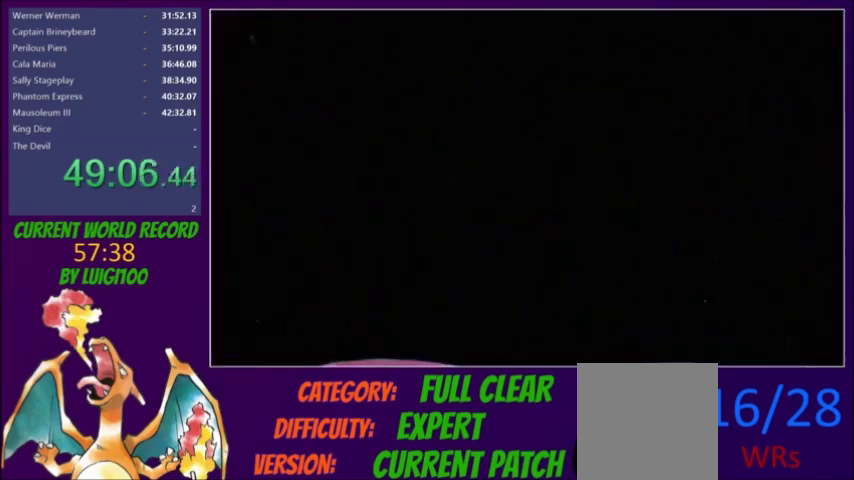
Gameplay with a controller (Xbox layout); each line is a JSON object with the inputs held at the frame after it. "events" lists button and stick changes between this image and that frame as [ms after this image, input, new state], when the widget could be followed in between. Not read: L3 R3 left_stick right_stick.
{"buttons": ["L2"], "events": [[200, "L2", "down"]]}
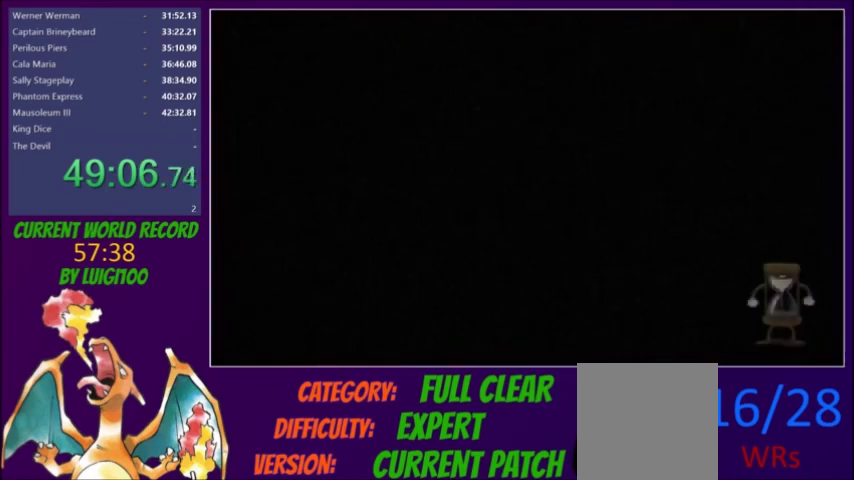
{"buttons": ["L2"], "events": []}
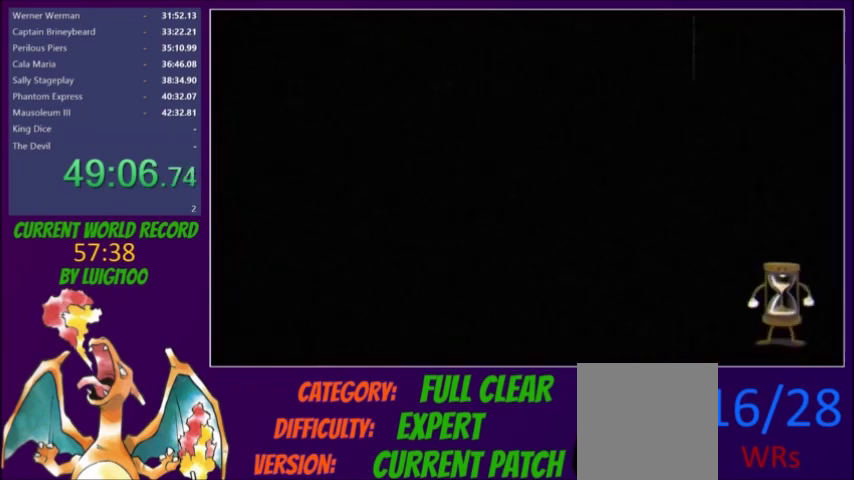
{"buttons": [], "events": [[100, "L2", "up"]]}
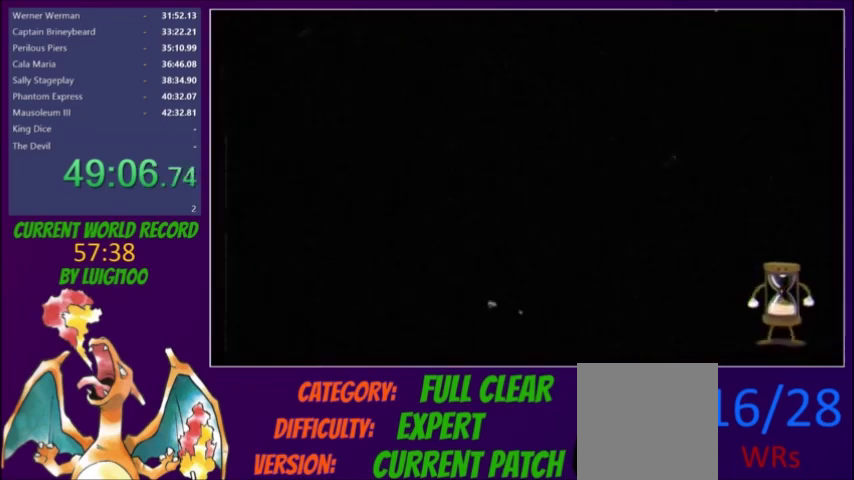
{"buttons": [], "events": []}
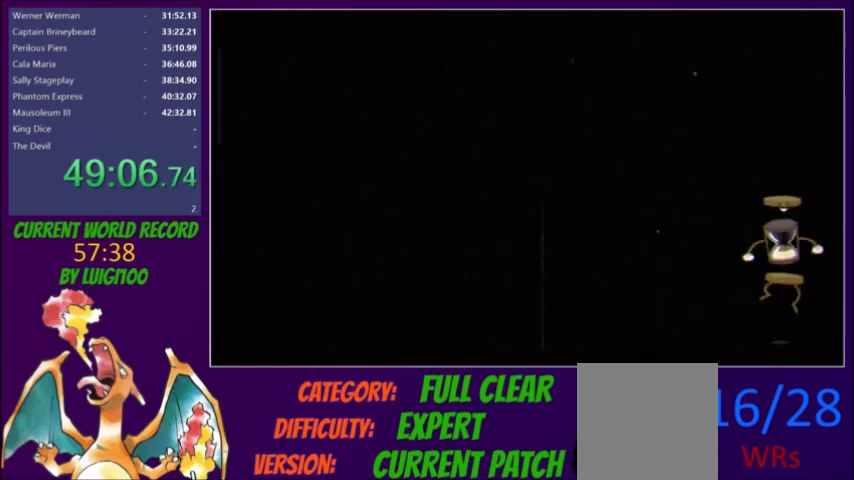
{"buttons": [], "events": []}
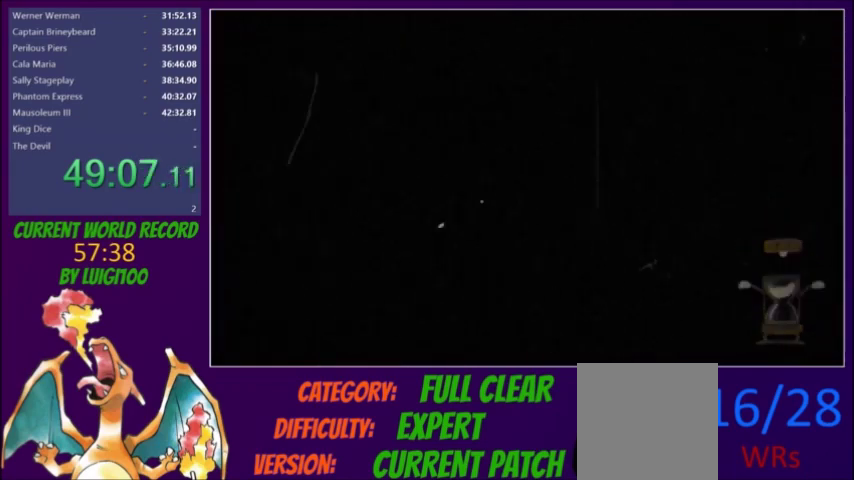
{"buttons": [], "events": []}
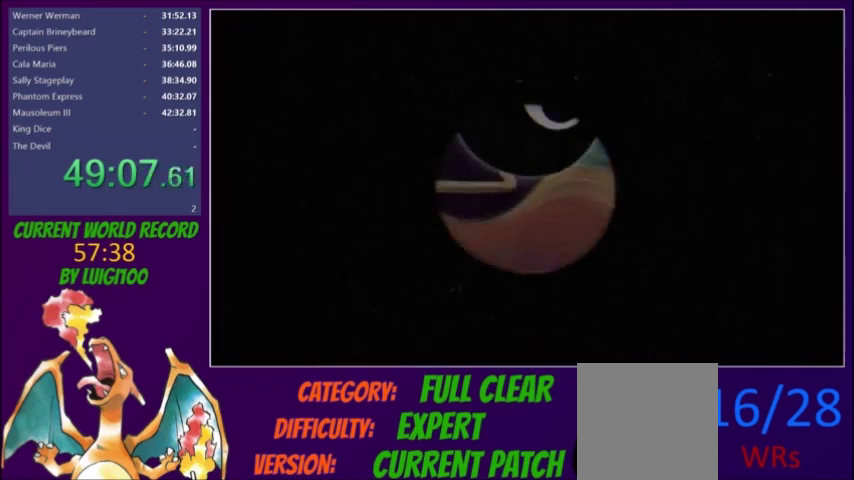
{"buttons": [], "events": []}
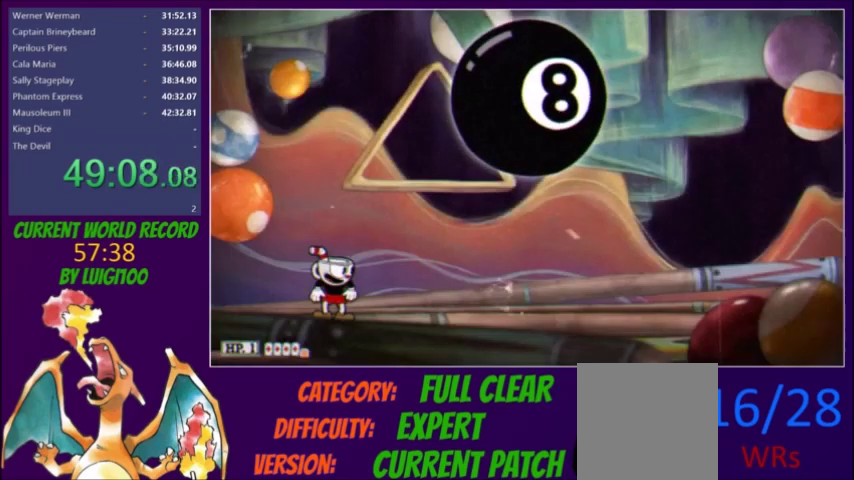
{"buttons": ["L2"], "events": [[67, "L2", "down"]]}
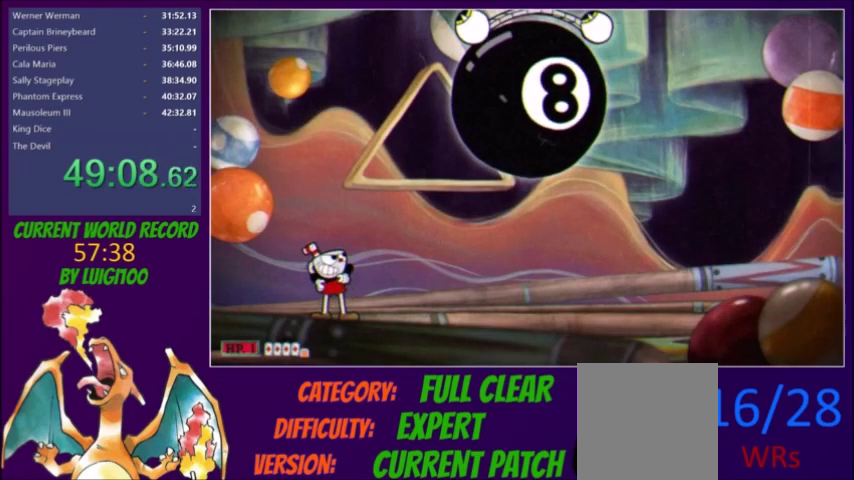
{"buttons": ["L2"], "events": []}
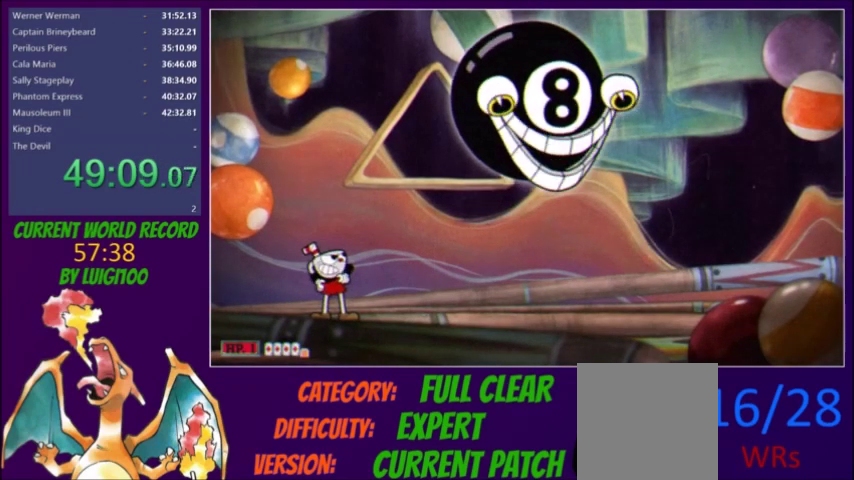
{"buttons": ["L2"], "events": []}
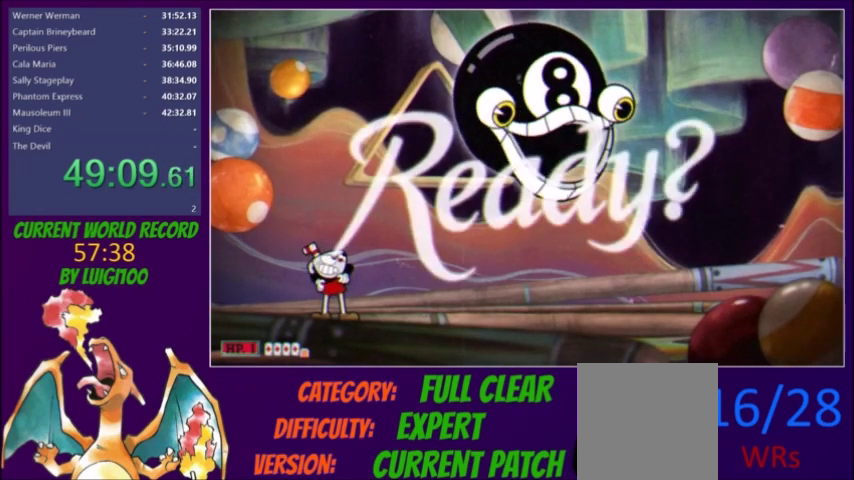
{"buttons": ["L2"], "events": []}
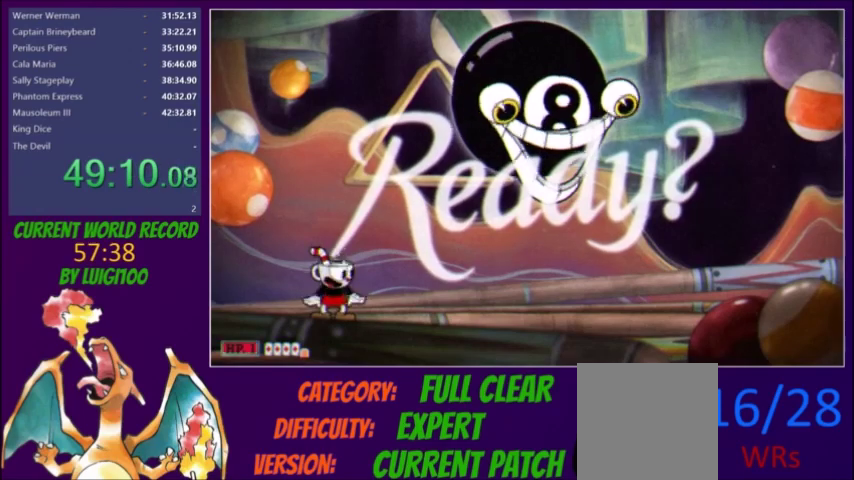
{"buttons": ["L2", "DPAD_UP", "DPAD_RIGHT"], "events": [[234, "DPAD_RIGHT", "down"], [367, "DPAD_UP", "down"]]}
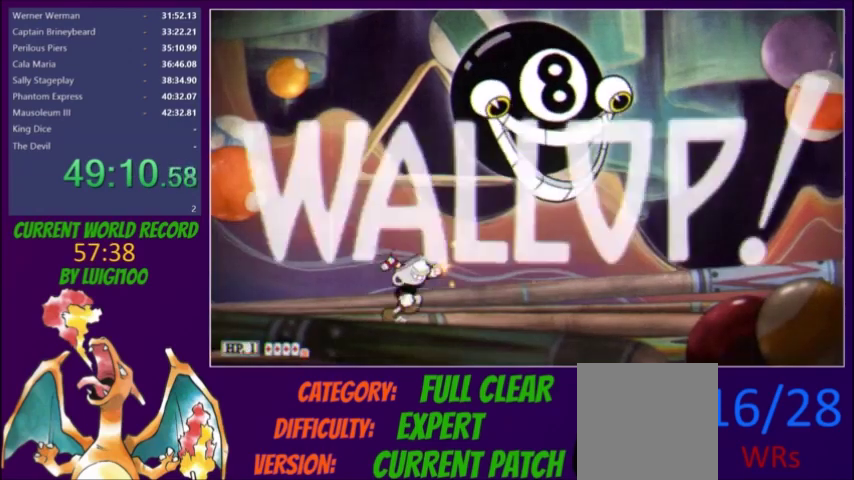
{"buttons": ["L2", "DPAD_UP", "DPAD_RIGHT"], "events": [[33, "R1", "down"], [300, "R1", "up"]]}
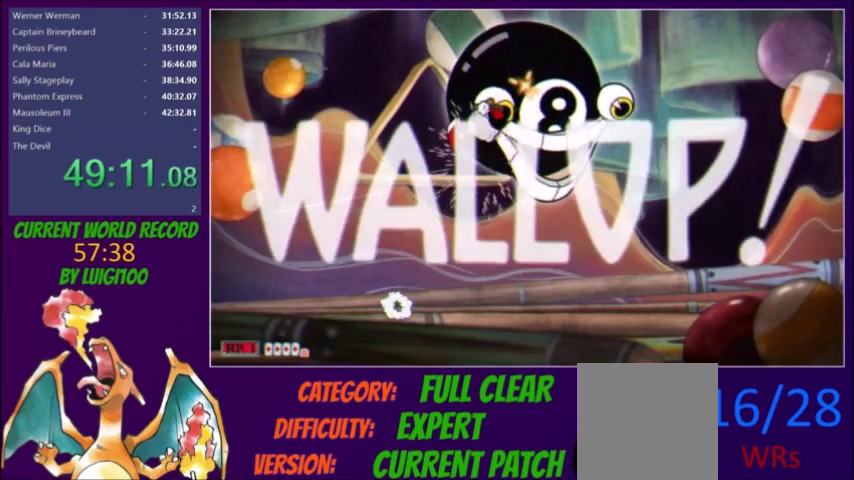
{"buttons": ["L2", "DPAD_UP"], "events": [[134, "DPAD_RIGHT", "up"]]}
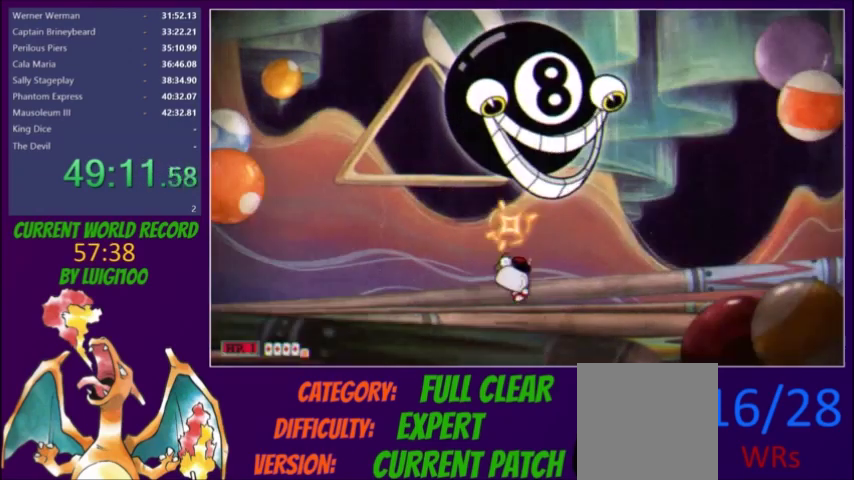
{"buttons": ["L2", "DPAD_DOWN"], "events": [[67, "R1", "down"], [167, "X", "down"], [233, "R1", "up"], [267, "X", "up"], [367, "R1", "down"], [434, "R1", "up"], [467, "DPAD_UP", "up"], [500, "DPAD_DOWN", "down"]]}
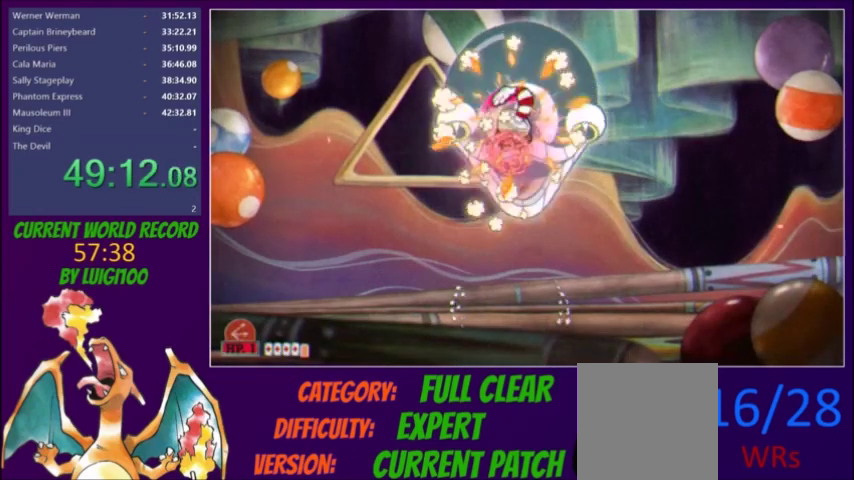
{"buttons": ["L2", "DPAD_UP"], "events": [[234, "DPAD_DOWN", "up"], [267, "DPAD_UP", "down"]]}
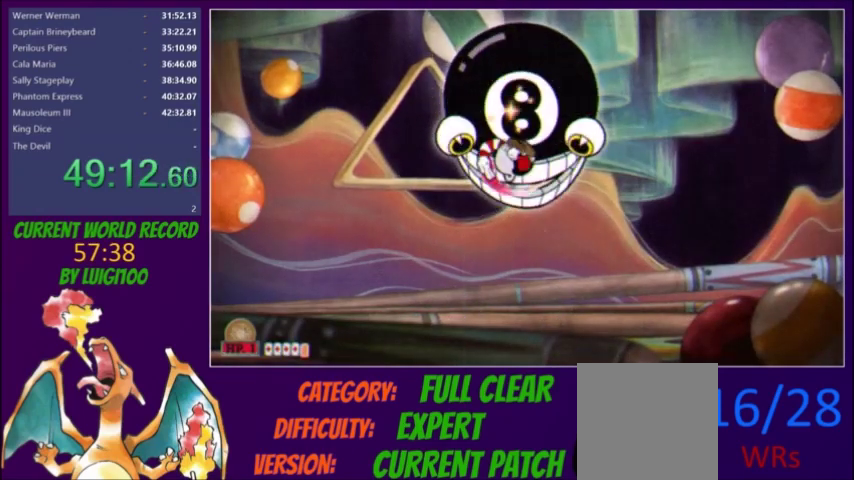
{"buttons": ["L2", "DPAD_UP"], "events": []}
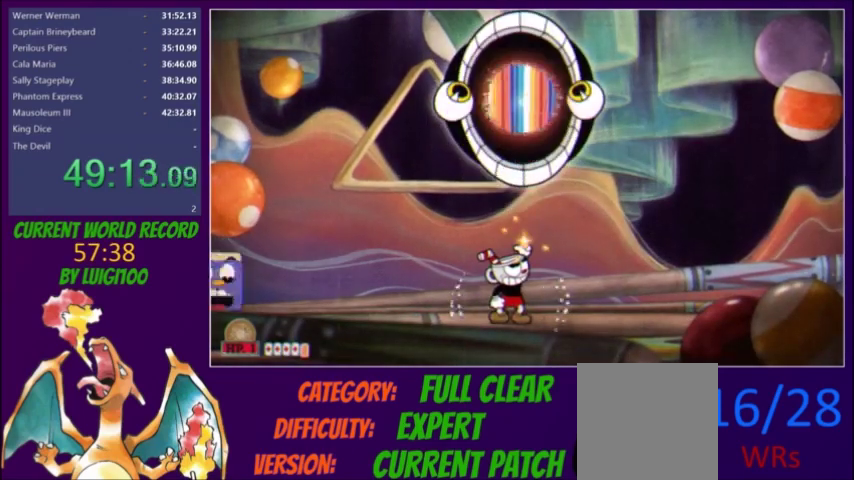
{"buttons": ["L2", "DPAD_UP"], "events": [[67, "X", "down"], [134, "X", "up"]]}
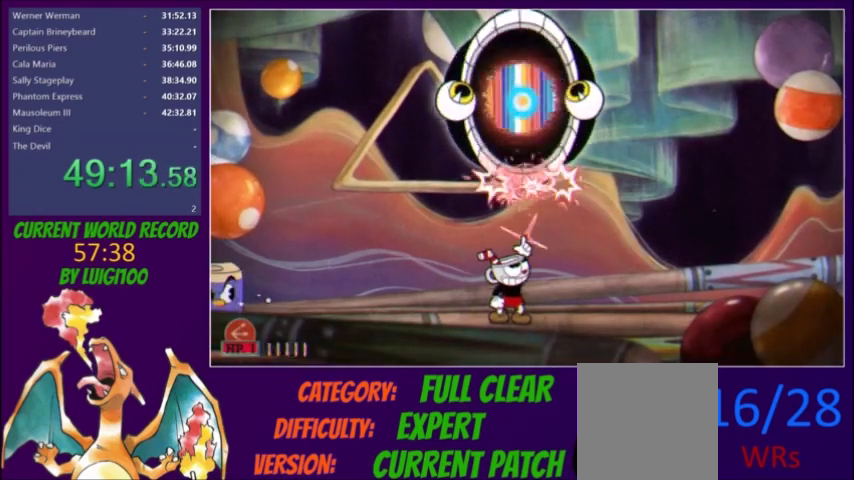
{"buttons": ["L2", "R1", "DPAD_UP", "DPAD_LEFT"], "events": [[100, "DPAD_RIGHT", "down"], [267, "R1", "down"], [400, "DPAD_RIGHT", "up"], [400, "R1", "up"], [467, "R1", "down"], [500, "DPAD_LEFT", "down"]]}
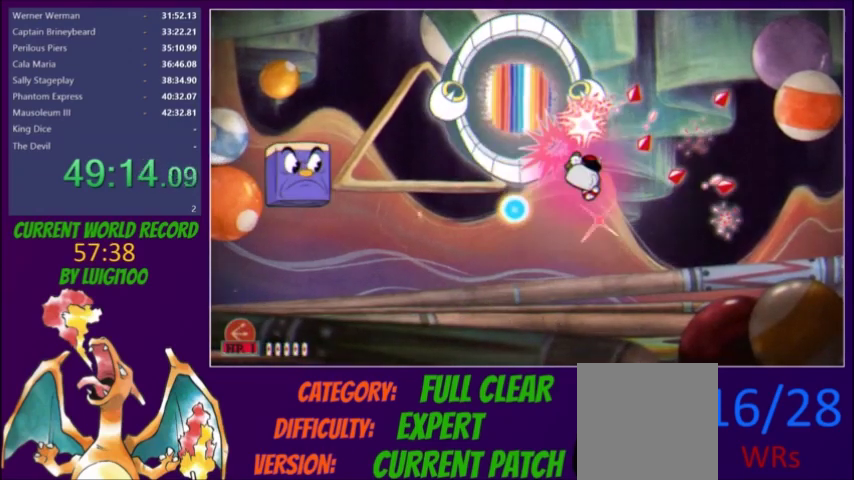
{"buttons": ["L2", "DPAD_UP"], "events": [[67, "DPAD_UP", "up"], [101, "R1", "up"], [167, "DPAD_DOWN", "down"], [201, "DPAD_LEFT", "up"], [401, "DPAD_DOWN", "up"], [434, "DPAD_UP", "down"]]}
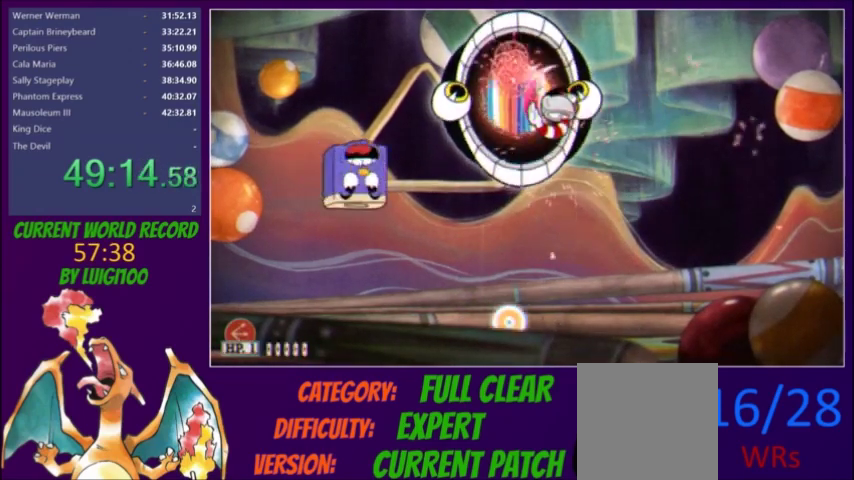
{"buttons": ["L2", "DPAD_UP"], "events": [[300, "DPAD_LEFT", "down"], [367, "DPAD_LEFT", "up"]]}
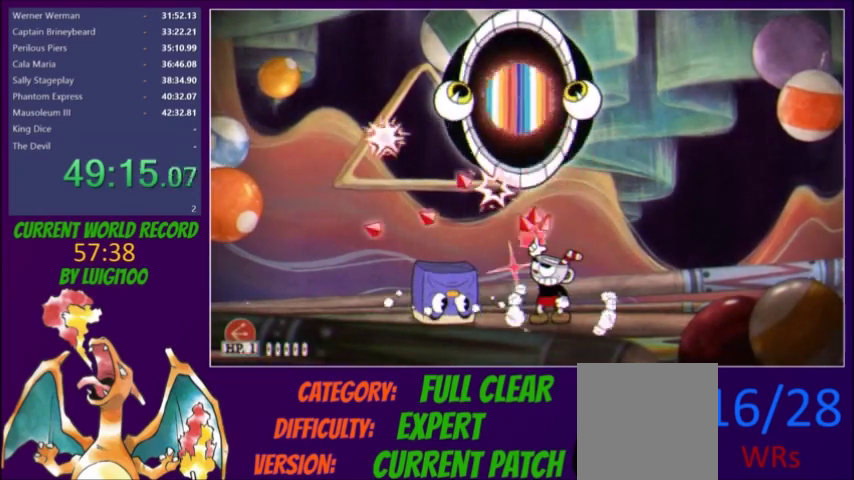
{"buttons": ["L2", "DPAD_UP"], "events": []}
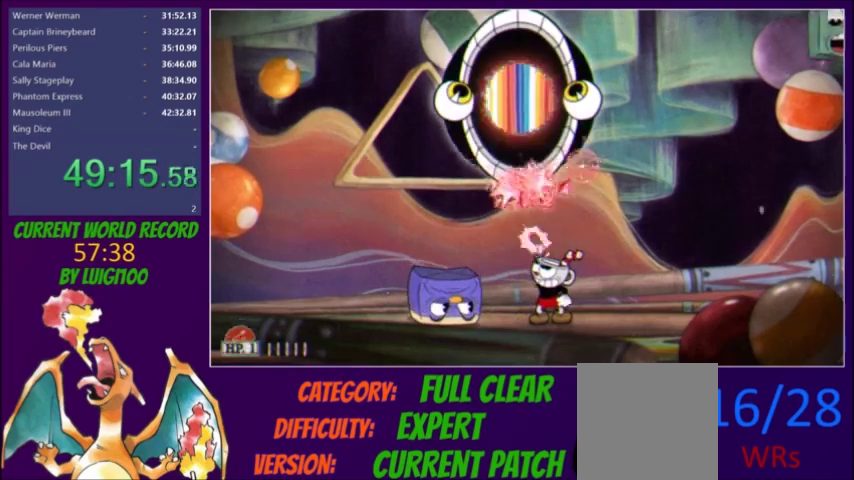
{"buttons": ["L2", "DPAD_UP", "DPAD_LEFT"], "events": [[467, "DPAD_LEFT", "down"]]}
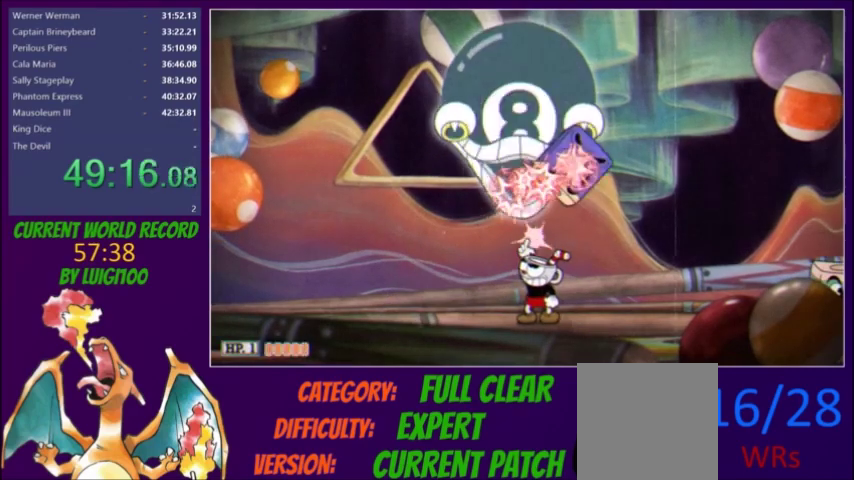
{"buttons": ["L2", "R1", "DPAD_UP"], "events": [[34, "DPAD_LEFT", "up"], [201, "DPAD_LEFT", "down"], [267, "DPAD_LEFT", "up"], [501, "R1", "down"]]}
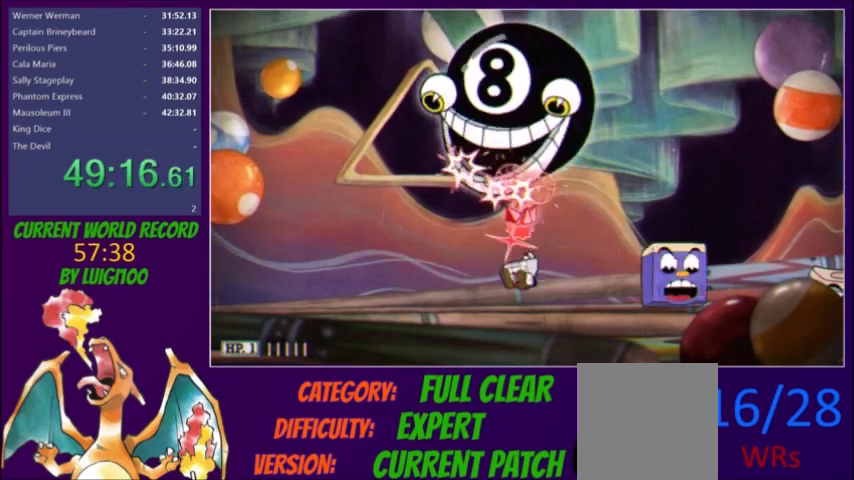
{"buttons": ["L2", "DPAD_DOWN"], "events": [[300, "DPAD_UP", "up"], [334, "R1", "up"], [367, "DPAD_DOWN", "down"]]}
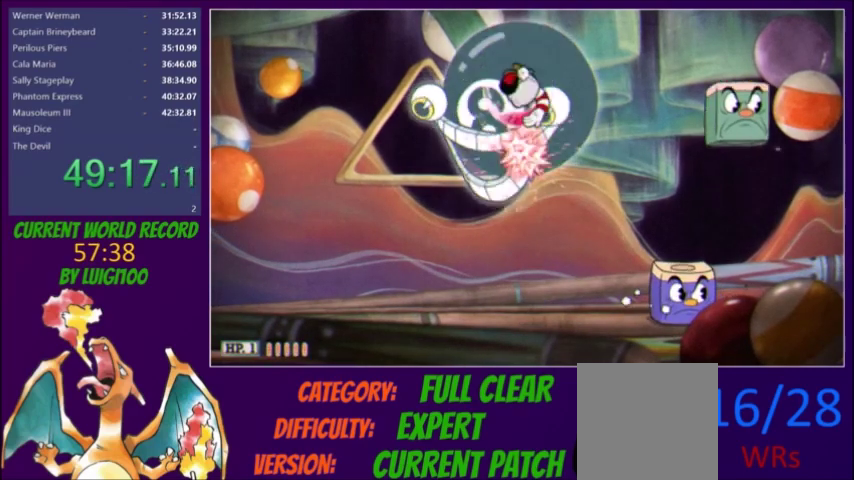
{"buttons": ["L2", "R1", "DPAD_UP"], "events": [[34, "DPAD_DOWN", "up"], [67, "DPAD_UP", "down"], [501, "R1", "down"]]}
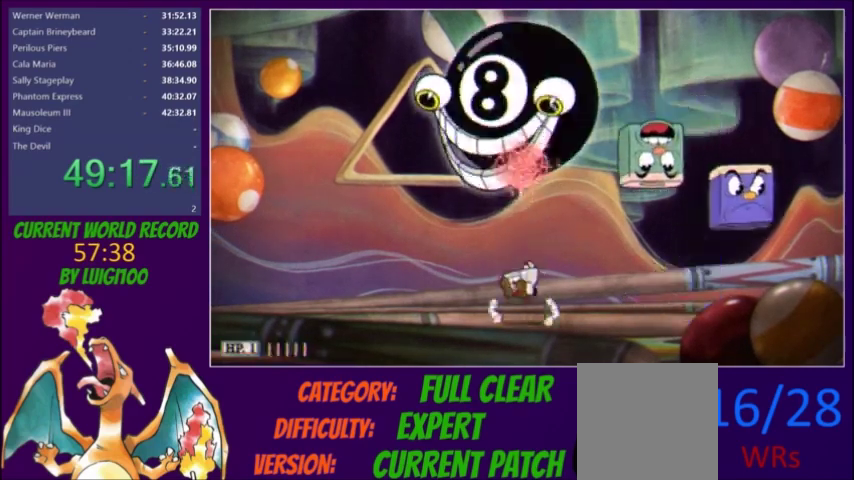
{"buttons": ["L2", "DPAD_DOWN"], "events": [[267, "R1", "up"], [334, "DPAD_UP", "up"], [367, "DPAD_DOWN", "down"]]}